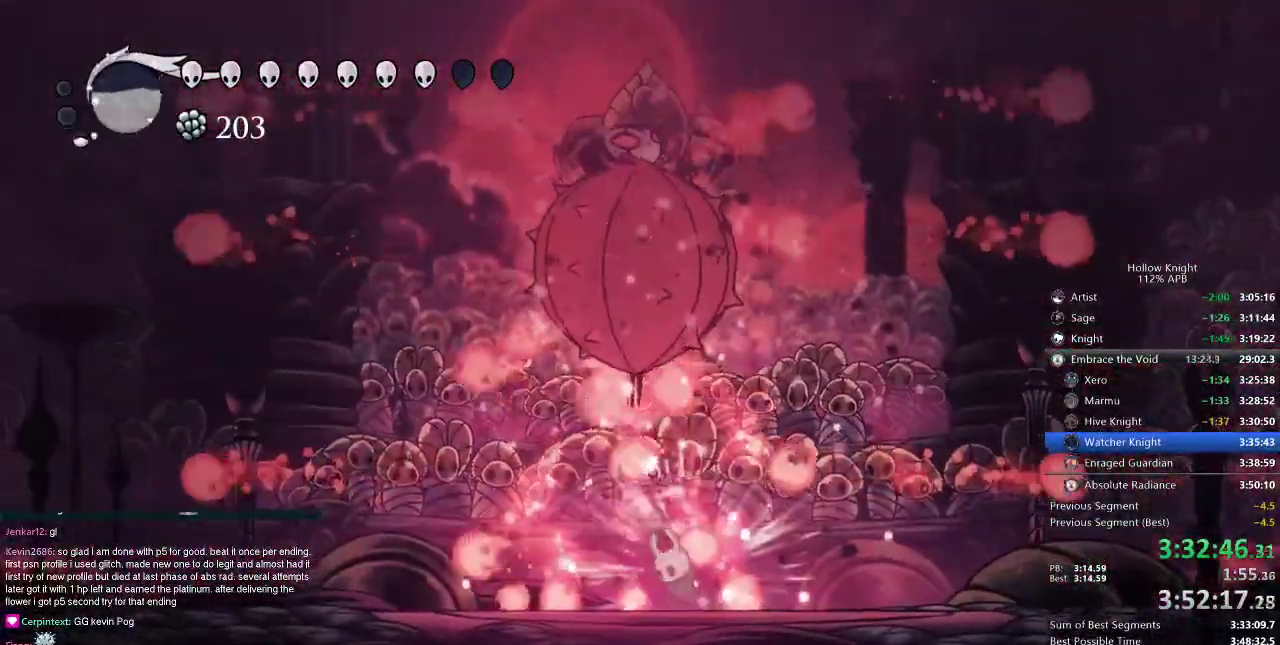
Gameplay with keyboard; each line is a JSON object with the keys held at the frame after it. "events" lists presses ("down") and releases ("up") of "cdash", "dash", "dnail", "down", "heal", "inv", "jump", "left", "nail", "right", "spell" and "up" between this image and that frame as [ms after this image, input, new state], when the widget could be followed in between. No other keys are recorded. Mouse input is not recorded. Key names are as the overlay labels them; some are game actions (e.g. jump) rather than physical keys.
{"keys": ["up"], "events": [[66, "spell", "up"], [267, "spell", "down"], [350, "spell", "up"]]}
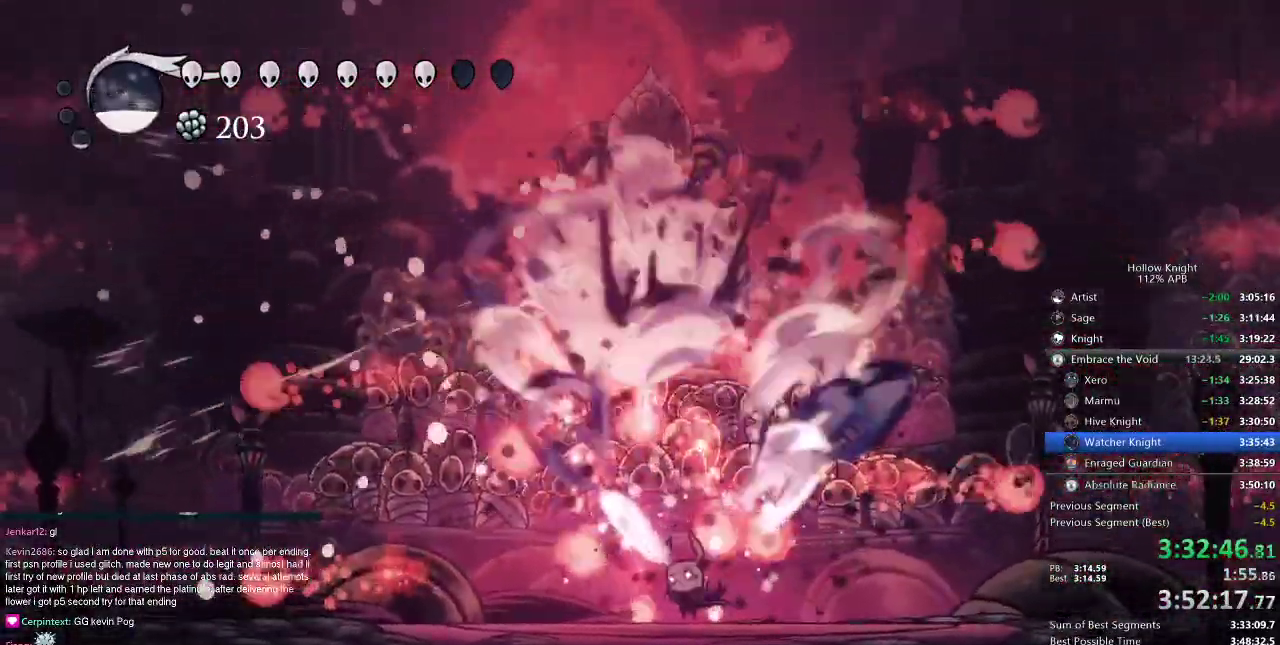
{"keys": ["up"], "events": [[317, "left", "down"], [417, "left", "up"], [417, "spell", "down"], [467, "spell", "up"]]}
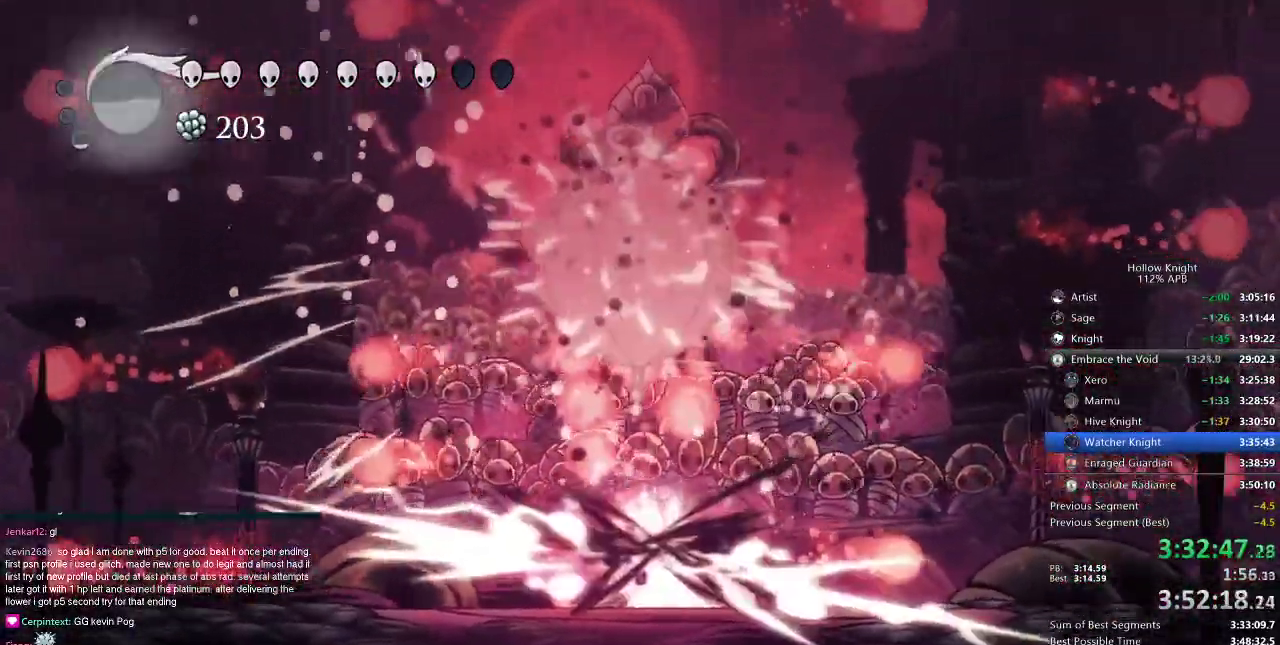
{"keys": ["left", "up"], "events": [[250, "up", "up"], [300, "up", "down"], [500, "left", "down"]]}
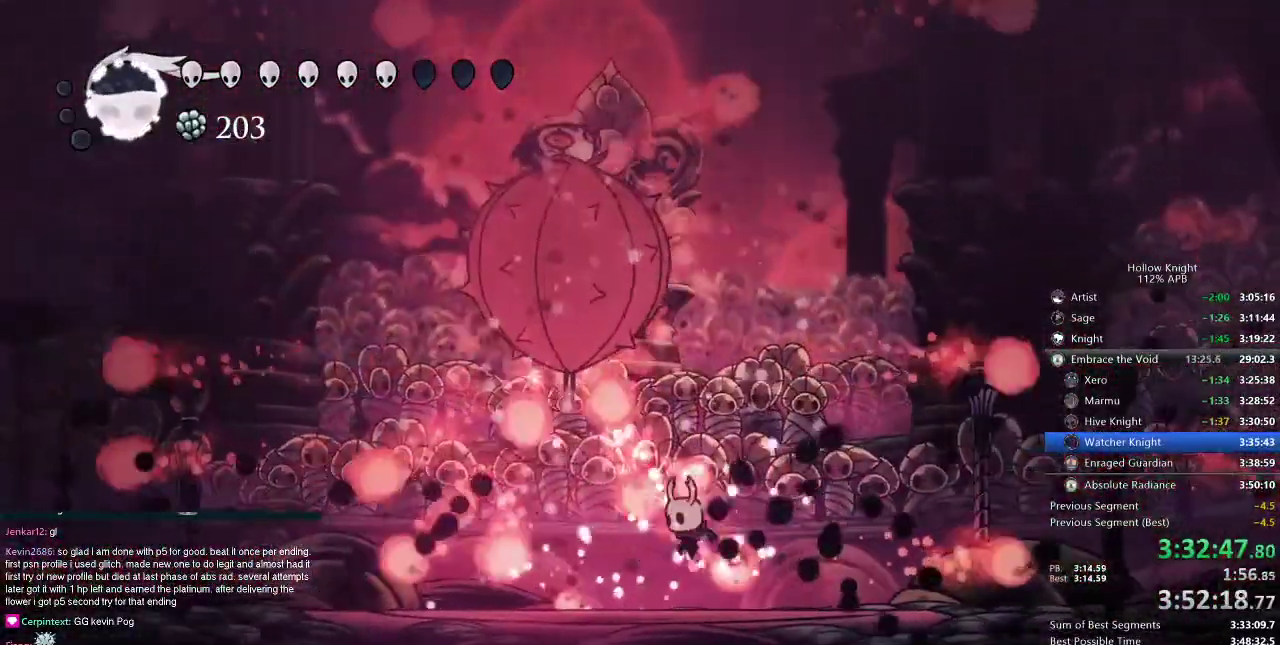
{"keys": ["up"], "events": [[167, "spell", "down"], [317, "spell", "up"], [417, "left", "up"], [417, "spell", "down"], [501, "spell", "up"]]}
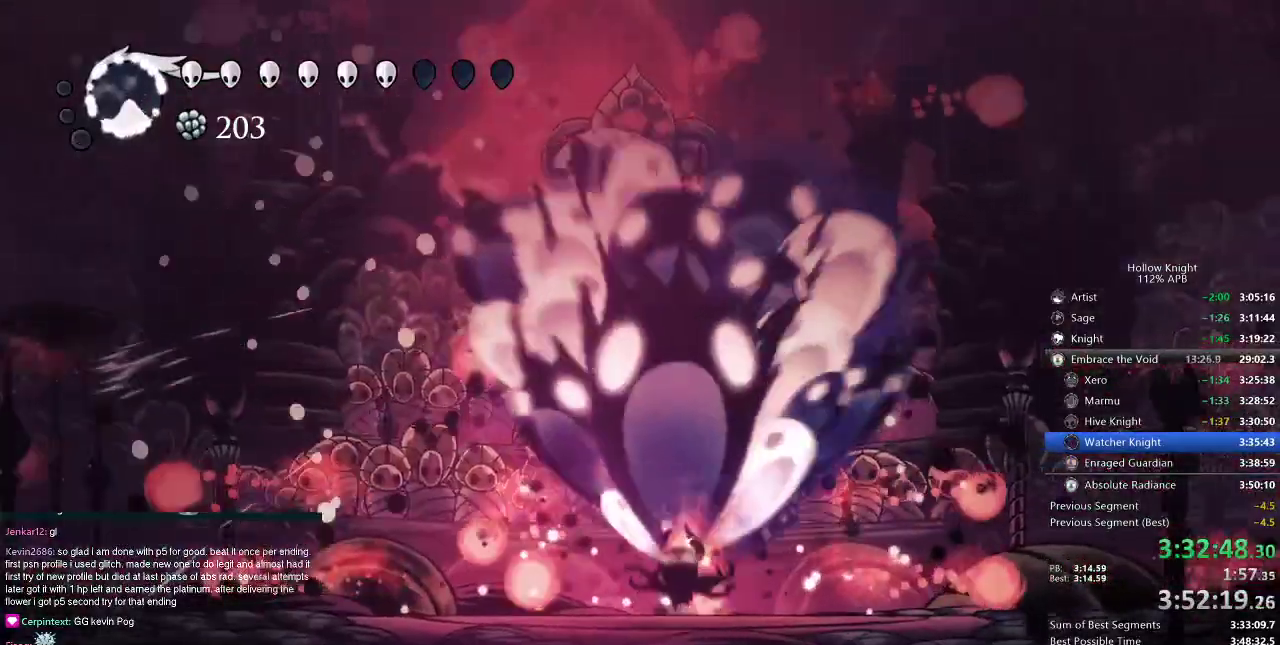
{"keys": ["up"], "events": []}
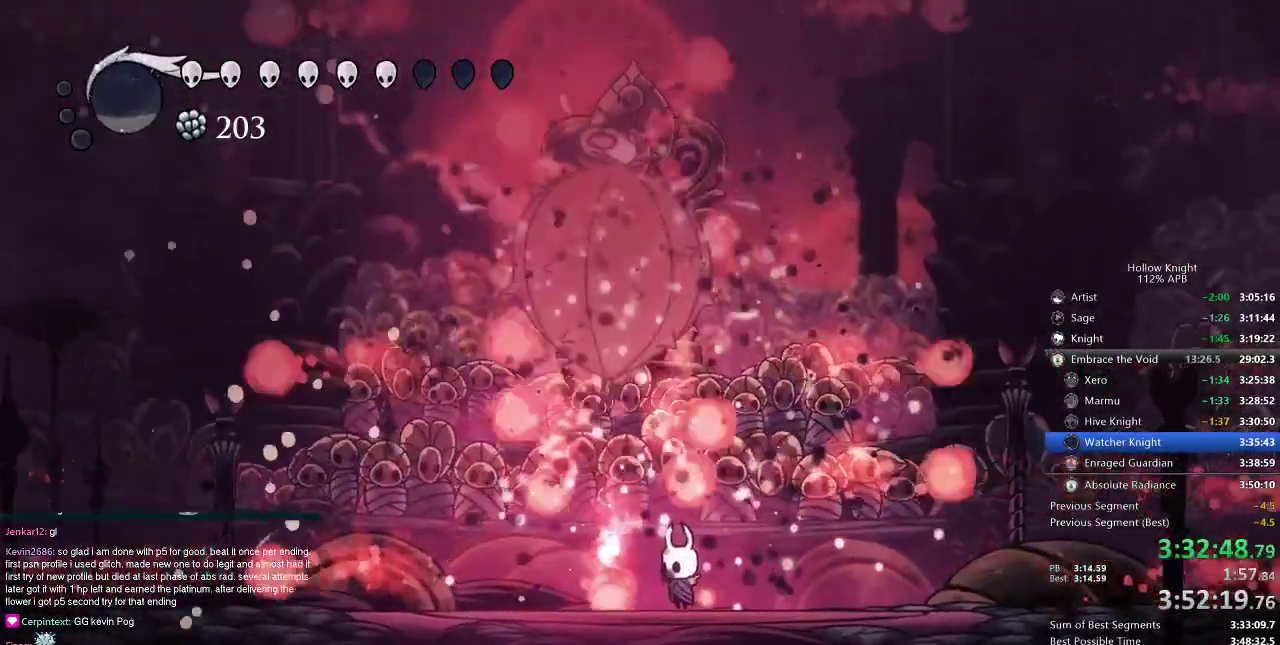
{"keys": ["right", "up"], "events": [[67, "jump", "down"], [100, "left", "down"], [284, "jump", "up"], [284, "left", "up"], [434, "right", "down"]]}
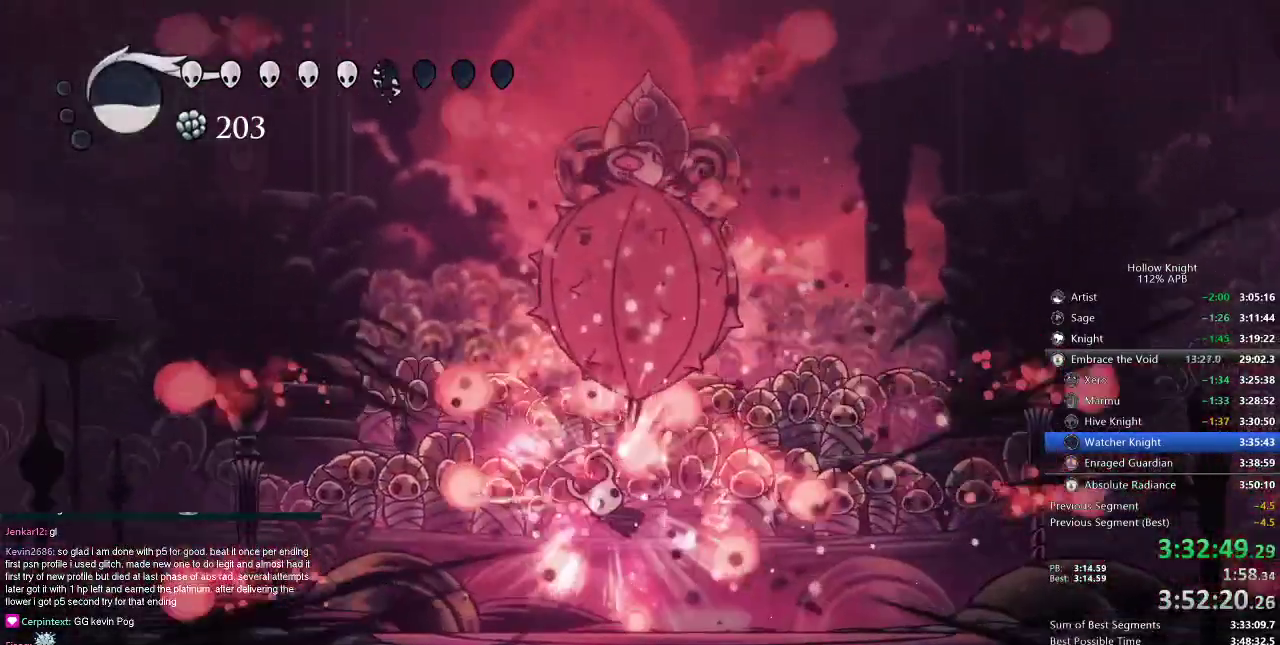
{"keys": ["right", "spell", "up"], "events": [[33, "right", "up"], [33, "up", "up"], [150, "left", "down"], [250, "left", "up"], [250, "right", "down"], [317, "up", "down"], [500, "spell", "down"]]}
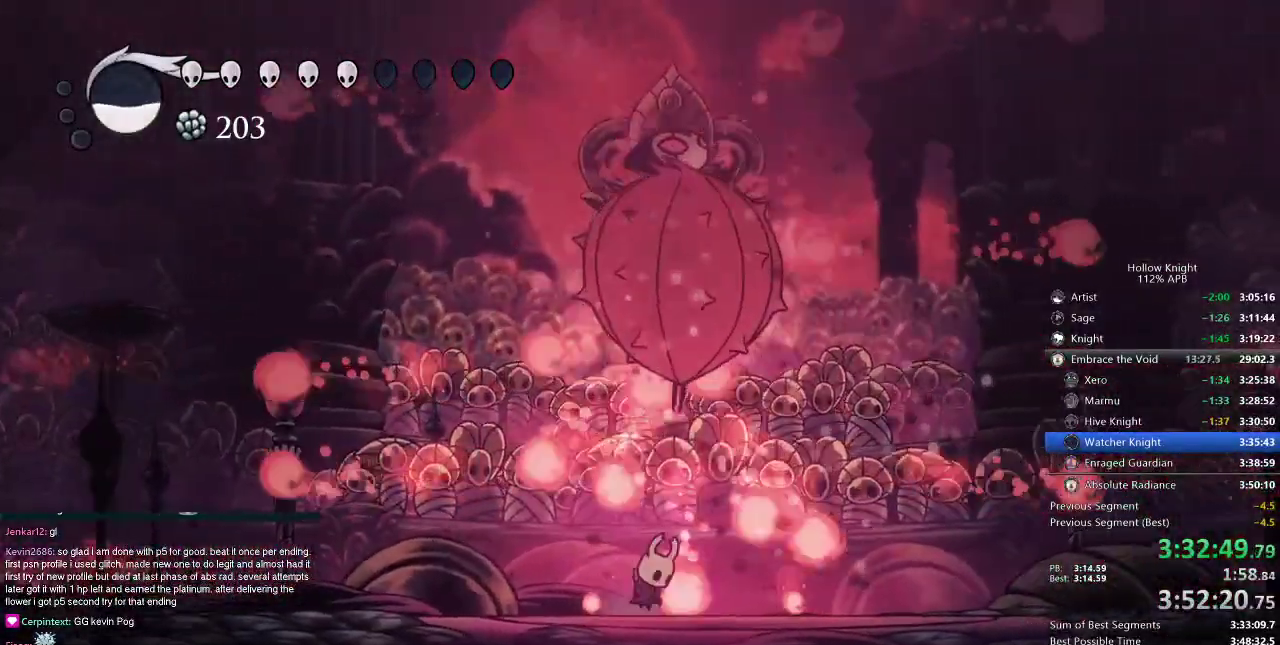
{"keys": [], "events": [[100, "spell", "up"], [167, "right", "up"], [167, "up", "up"]]}
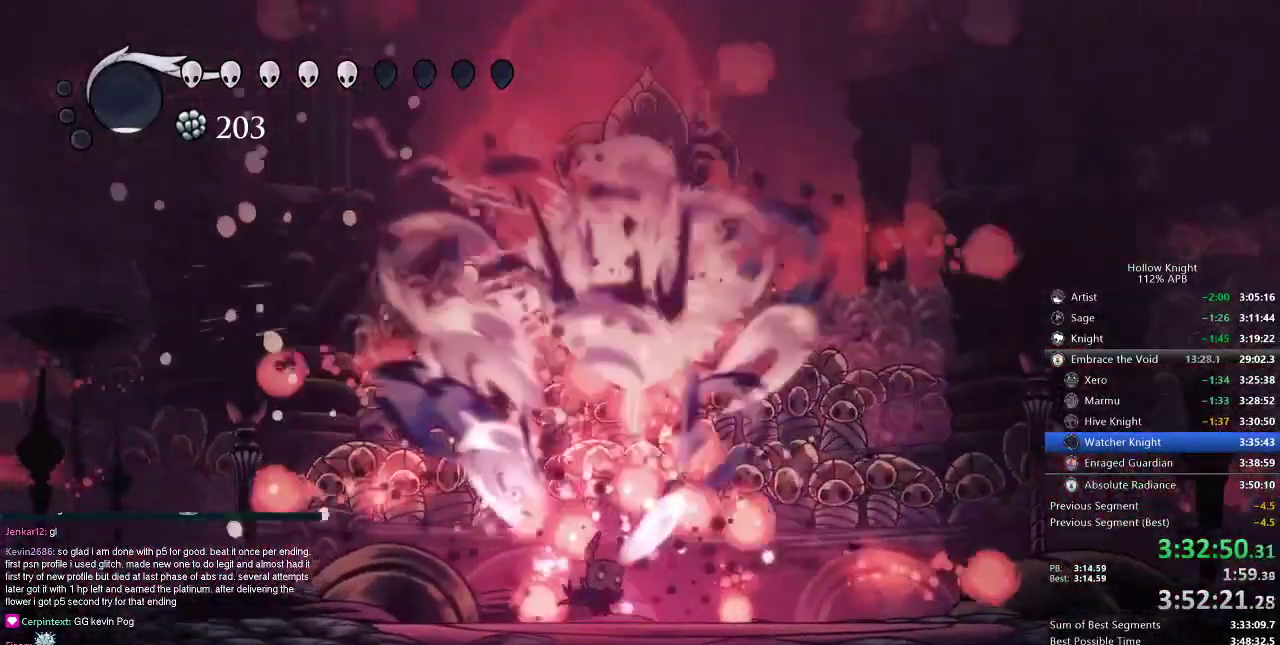
{"keys": ["up"], "events": [[50, "right", "down"], [100, "up", "down"], [350, "right", "up"], [367, "jump", "down"], [500, "jump", "up"]]}
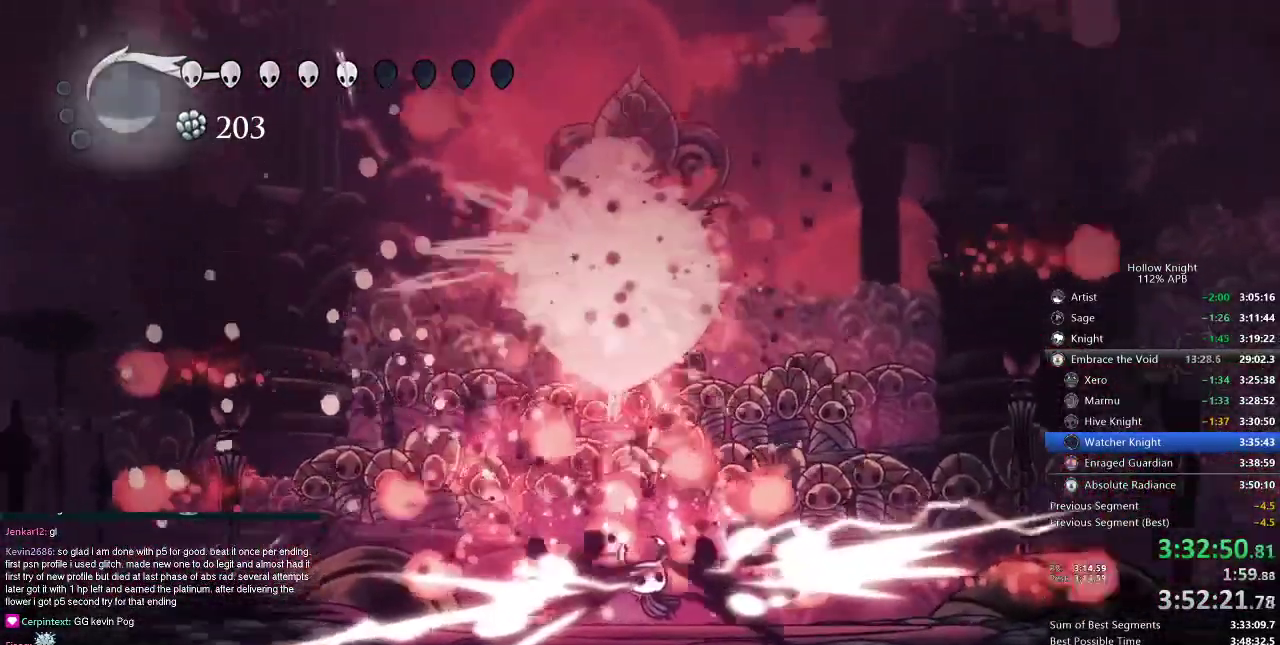
{"keys": [], "events": [[67, "up", "up"], [100, "right", "down"], [150, "right", "up"]]}
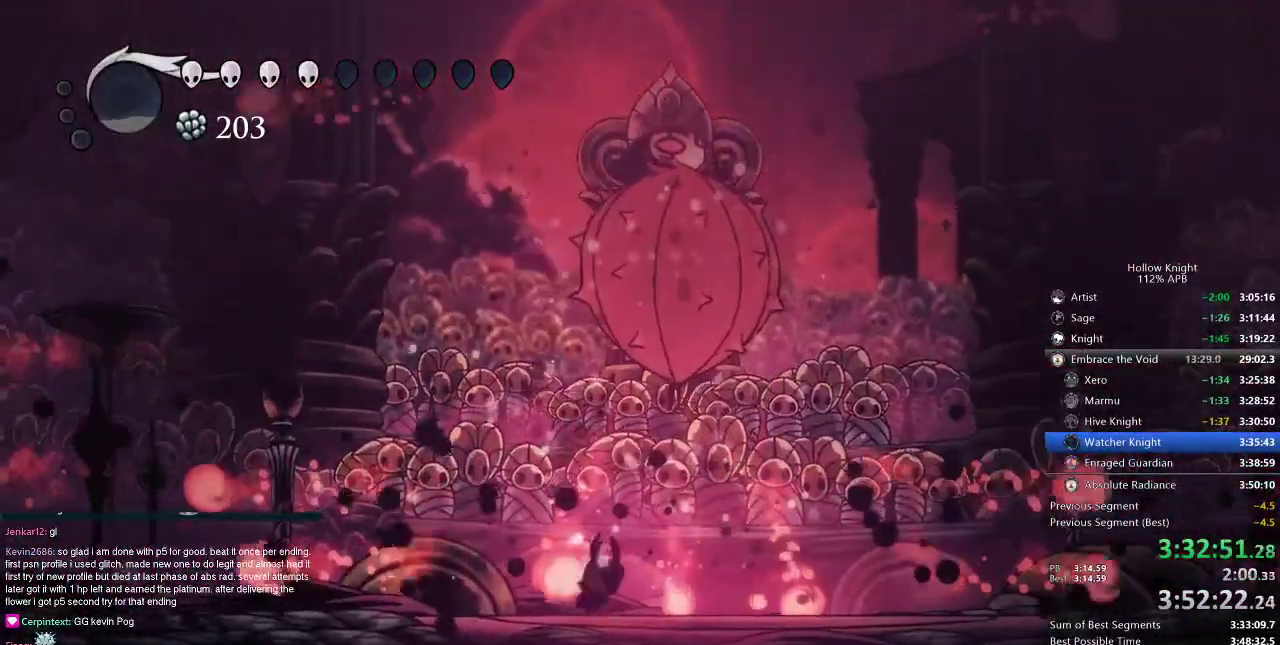
{"keys": [], "events": [[16, "right", "down"], [117, "up", "down"], [217, "jump", "down"], [283, "right", "up"], [317, "jump", "up"], [350, "up", "up"]]}
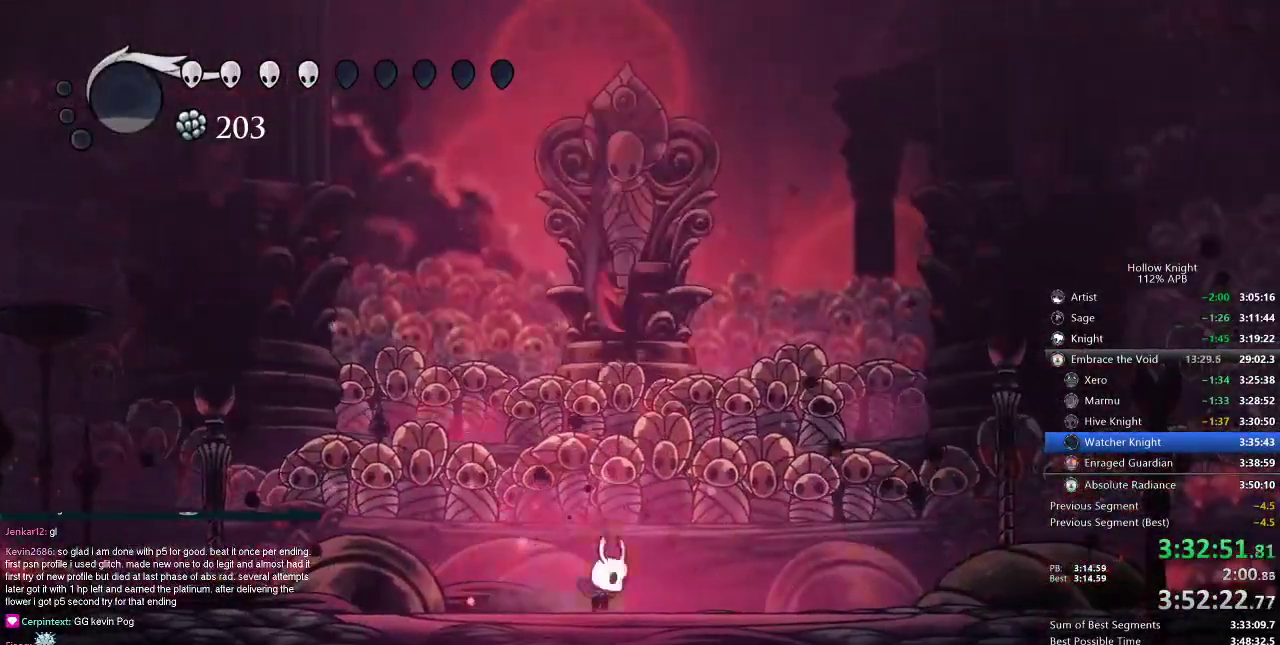
{"keys": [], "events": [[134, "right", "down"], [184, "right", "up"]]}
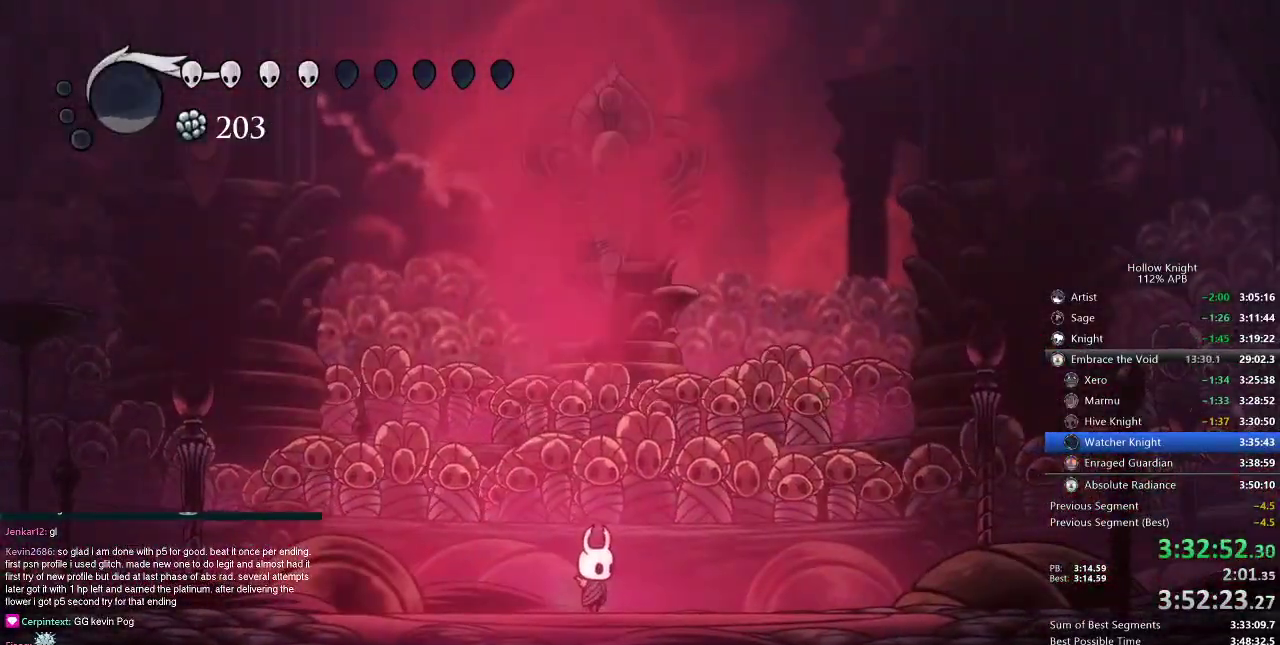
{"keys": ["spell", "up"], "events": [[83, "up", "down"], [233, "jump", "down"], [300, "nail", "down"], [400, "jump", "up"], [417, "nail", "up"], [484, "spell", "down"]]}
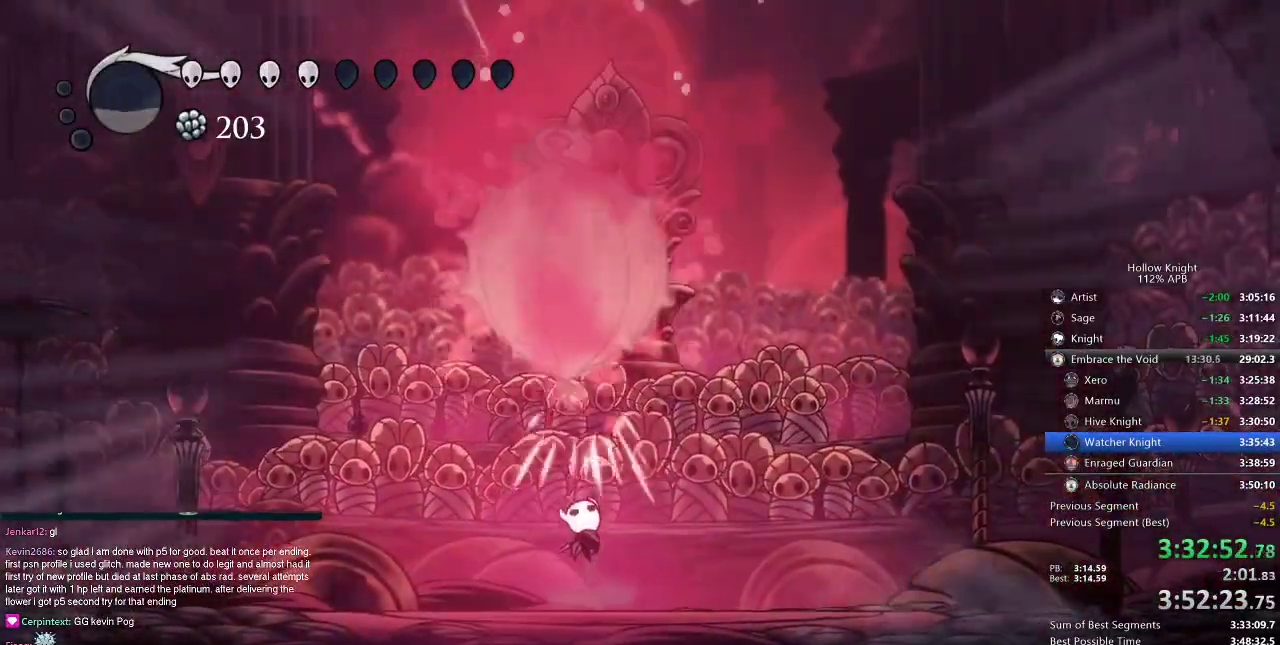
{"keys": ["up"], "events": [[67, "spell", "up"], [301, "spell", "down"], [401, "spell", "up"]]}
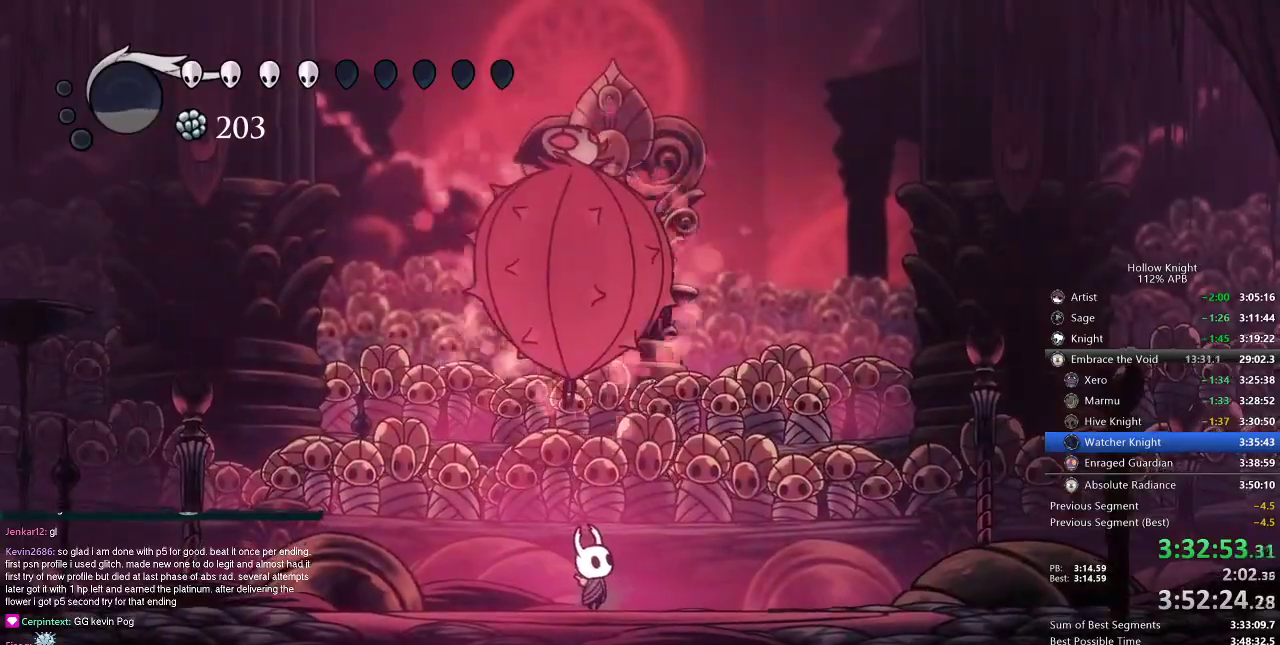
{"keys": ["up"], "events": [[133, "spell", "down"], [233, "spell", "up"]]}
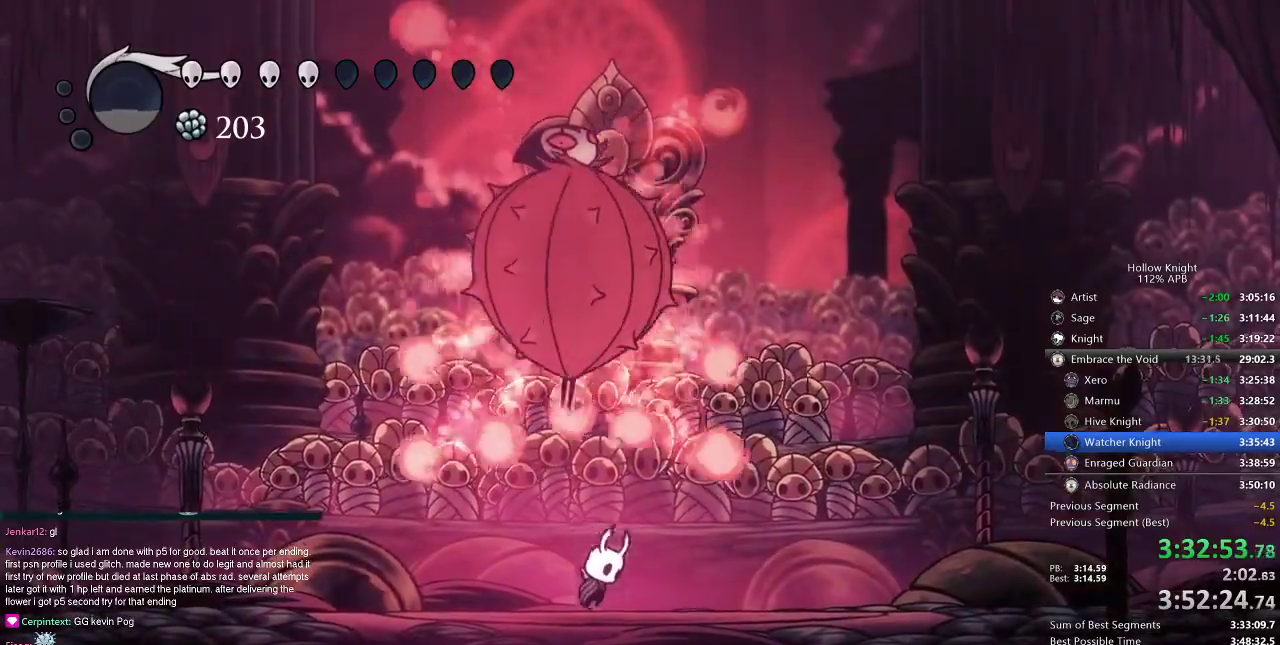
{"keys": ["up"], "events": [[17, "jump", "down"], [50, "right", "down"], [150, "right", "up"], [250, "jump", "up"], [334, "left", "down"], [417, "left", "up"]]}
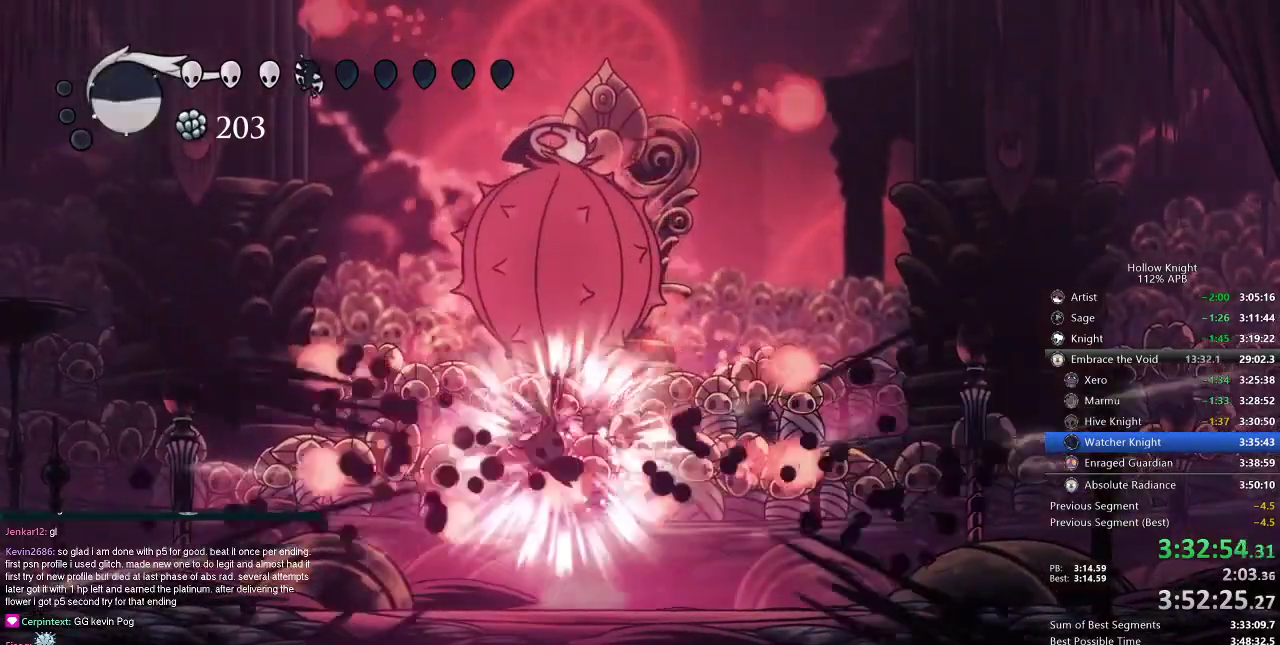
{"keys": ["right", "up"], "events": [[117, "left", "down"], [317, "left", "up"], [367, "right", "down"]]}
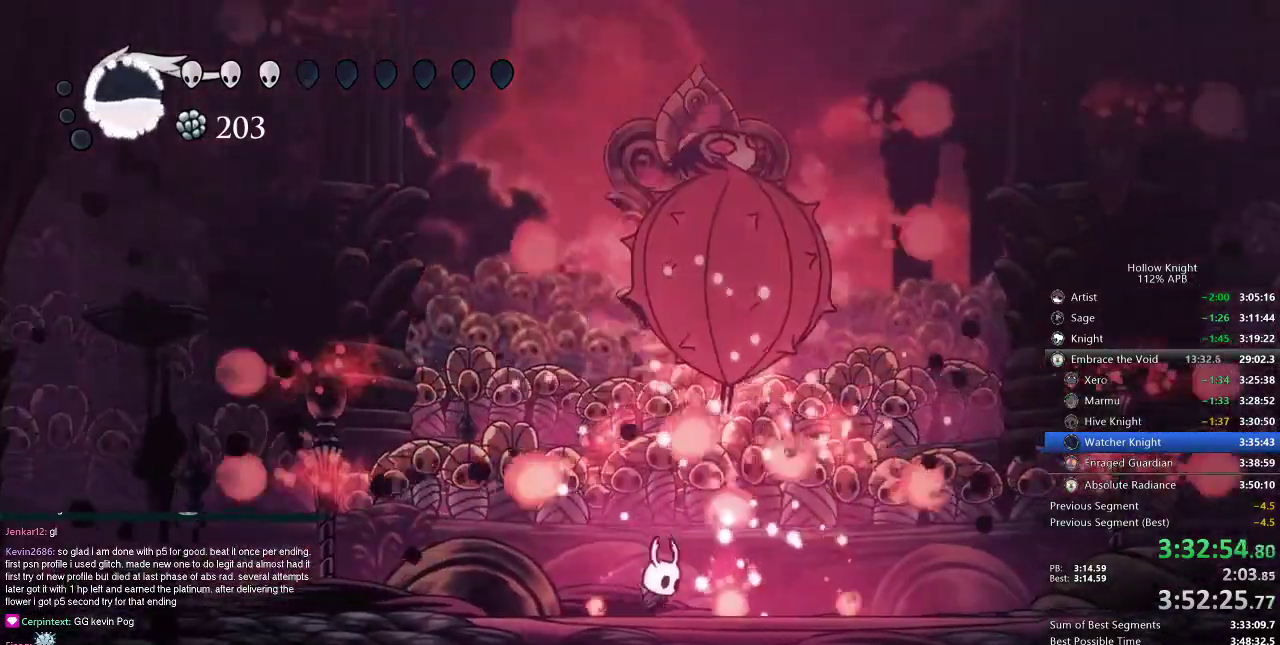
{"keys": [], "events": [[84, "spell", "down"], [184, "spell", "up"], [234, "right", "up"], [234, "up", "up"]]}
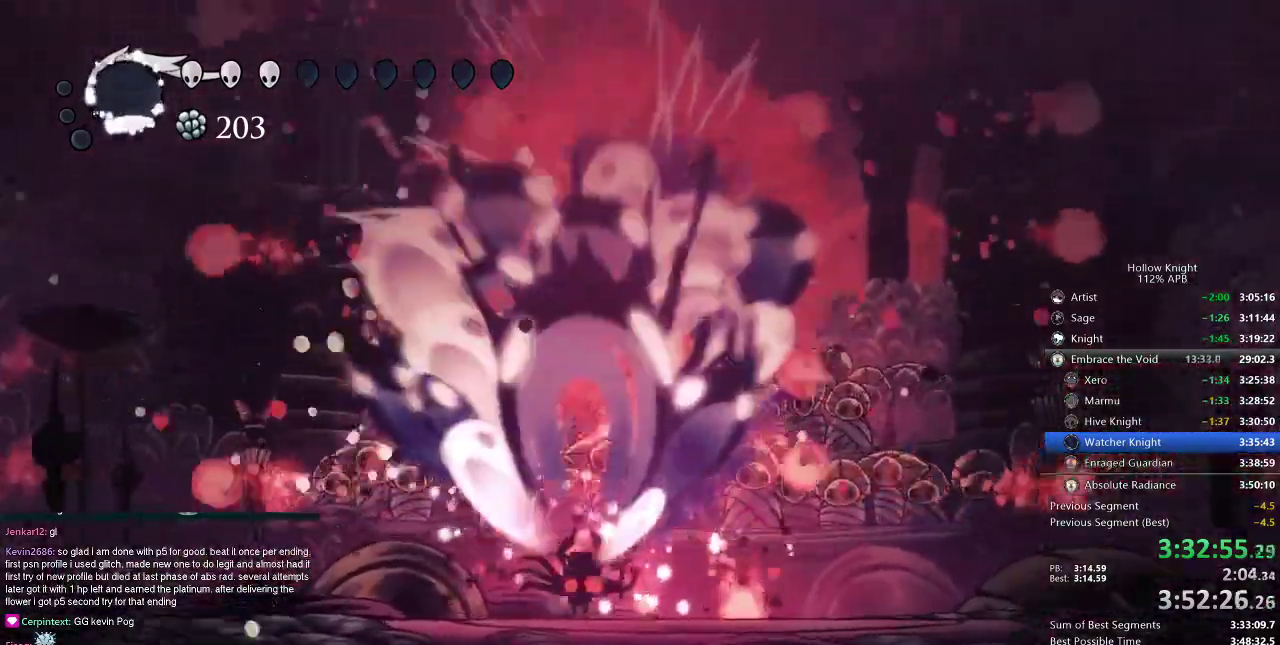
{"keys": ["right"], "events": [[467, "right", "down"]]}
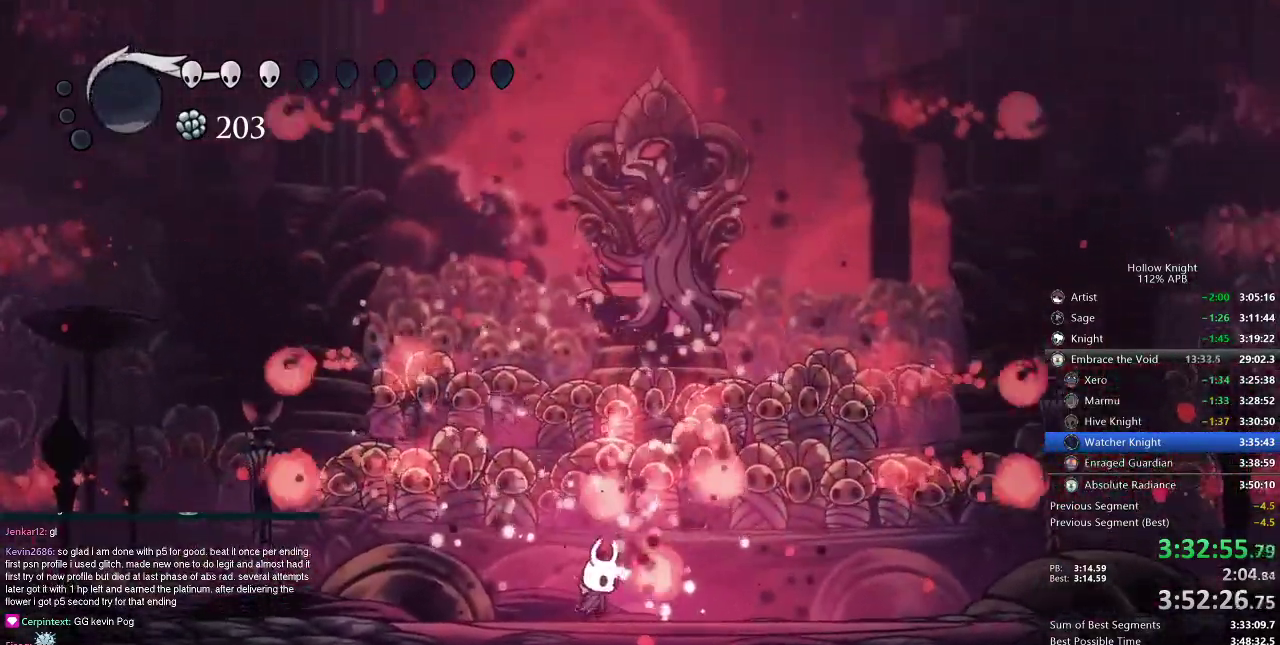
{"keys": [], "events": [[33, "right", "up"]]}
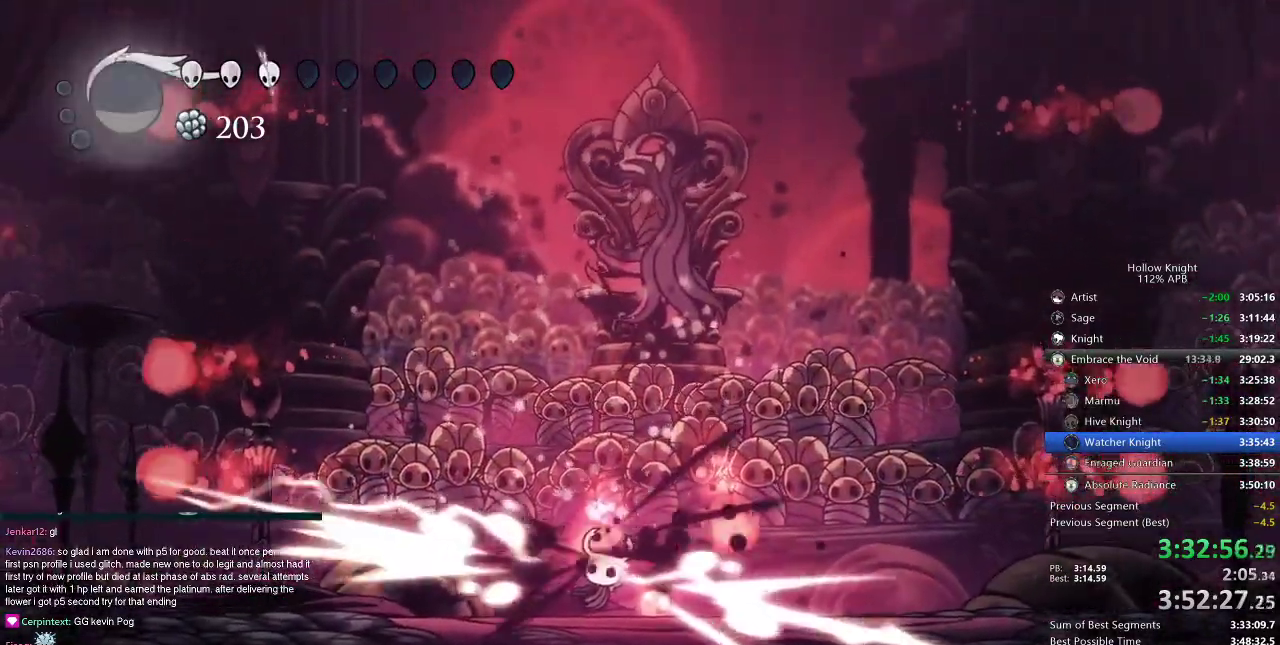
{"keys": [], "events": []}
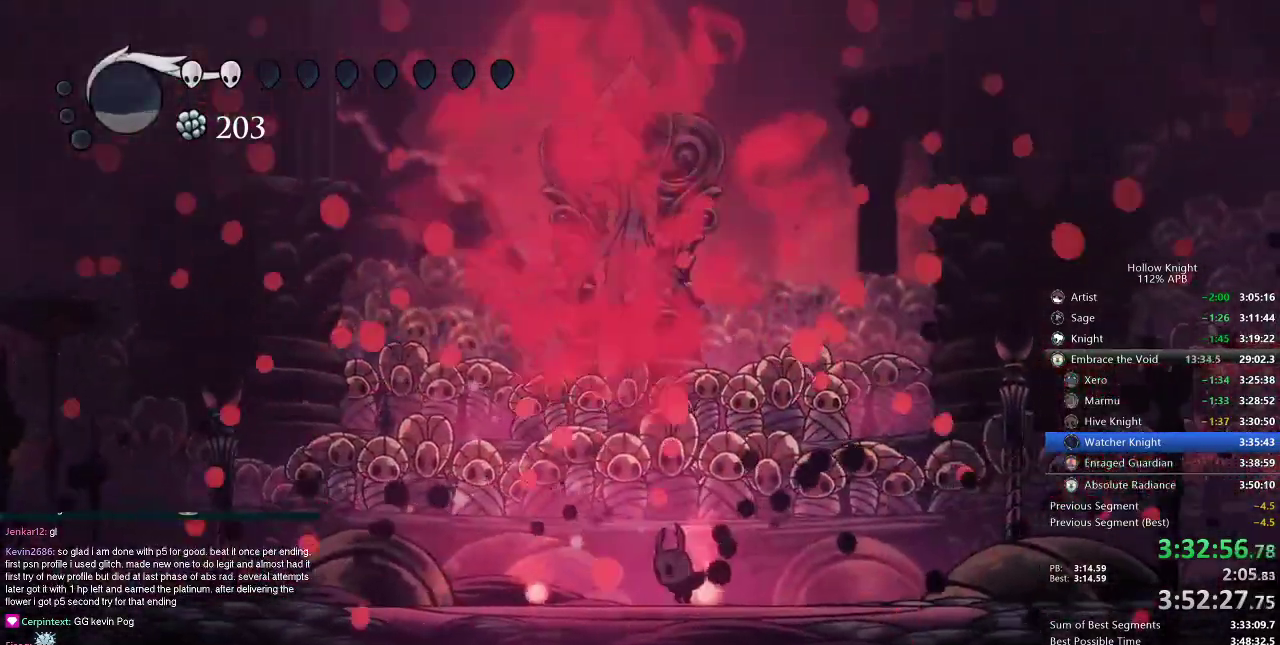
{"keys": [], "events": []}
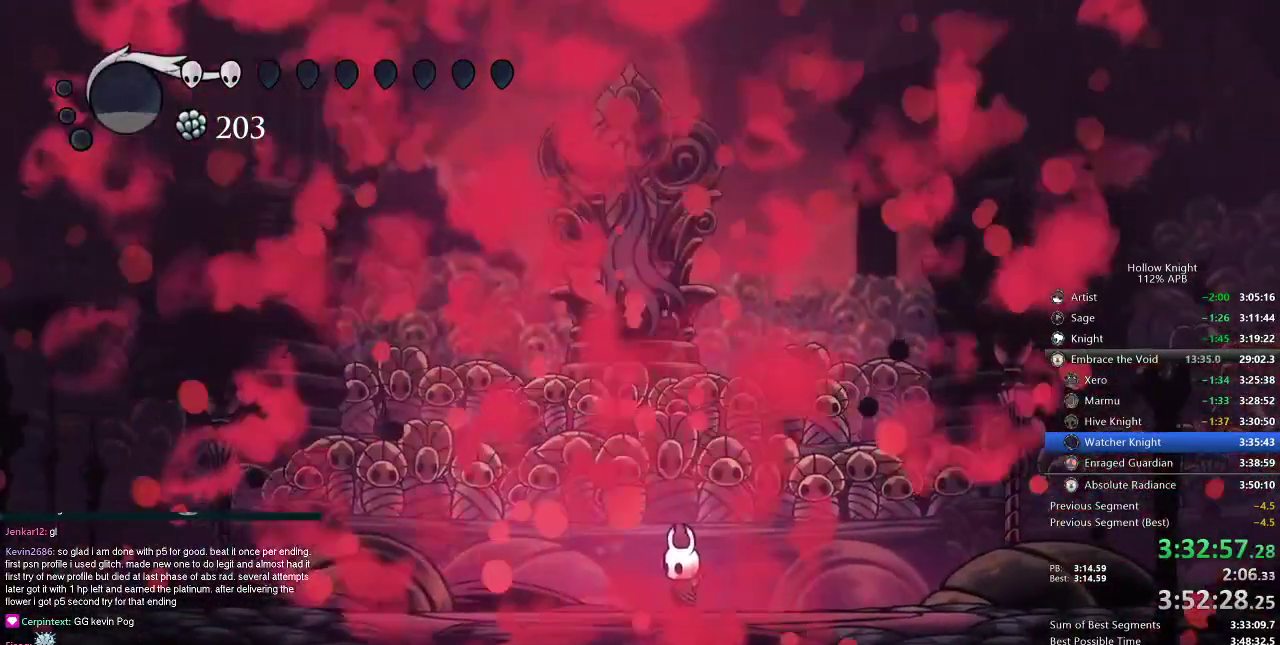
{"keys": [], "events": []}
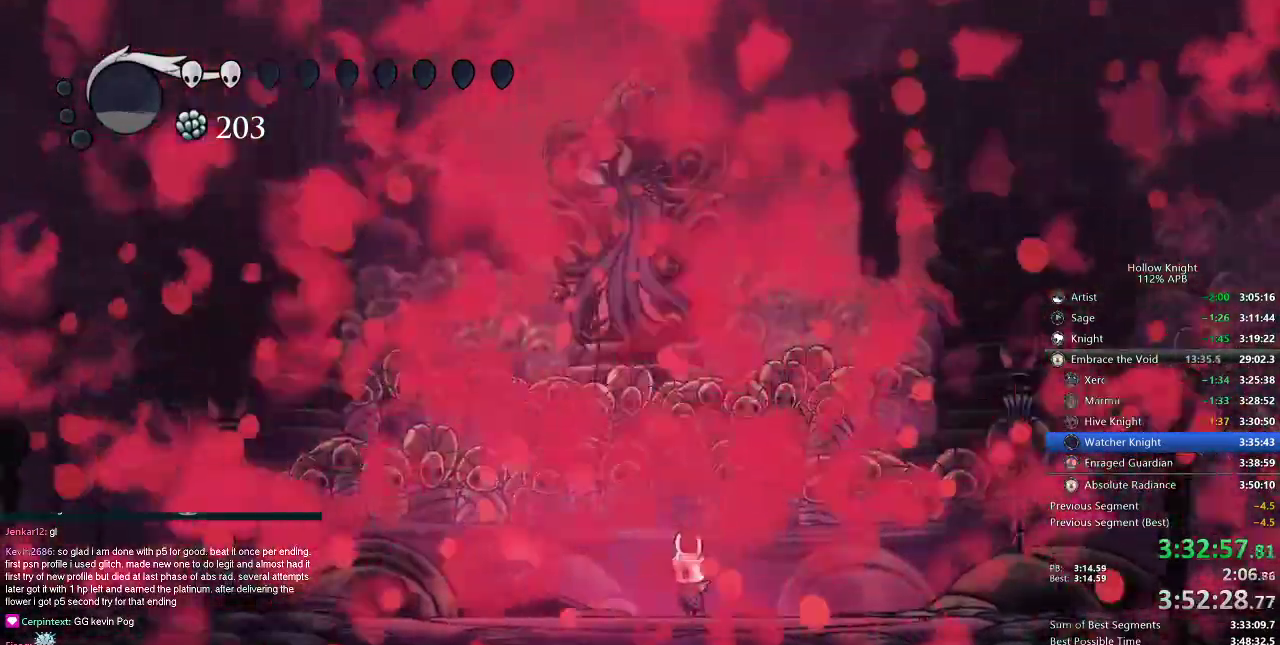
{"keys": [], "events": []}
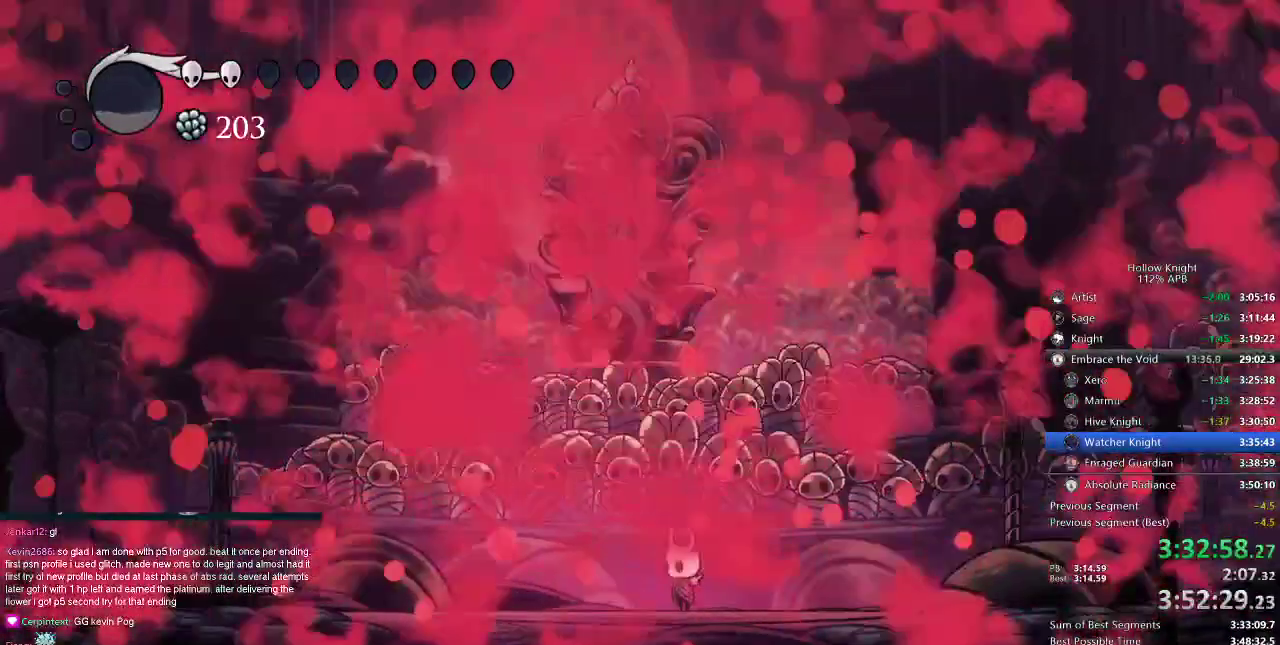
{"keys": [], "events": []}
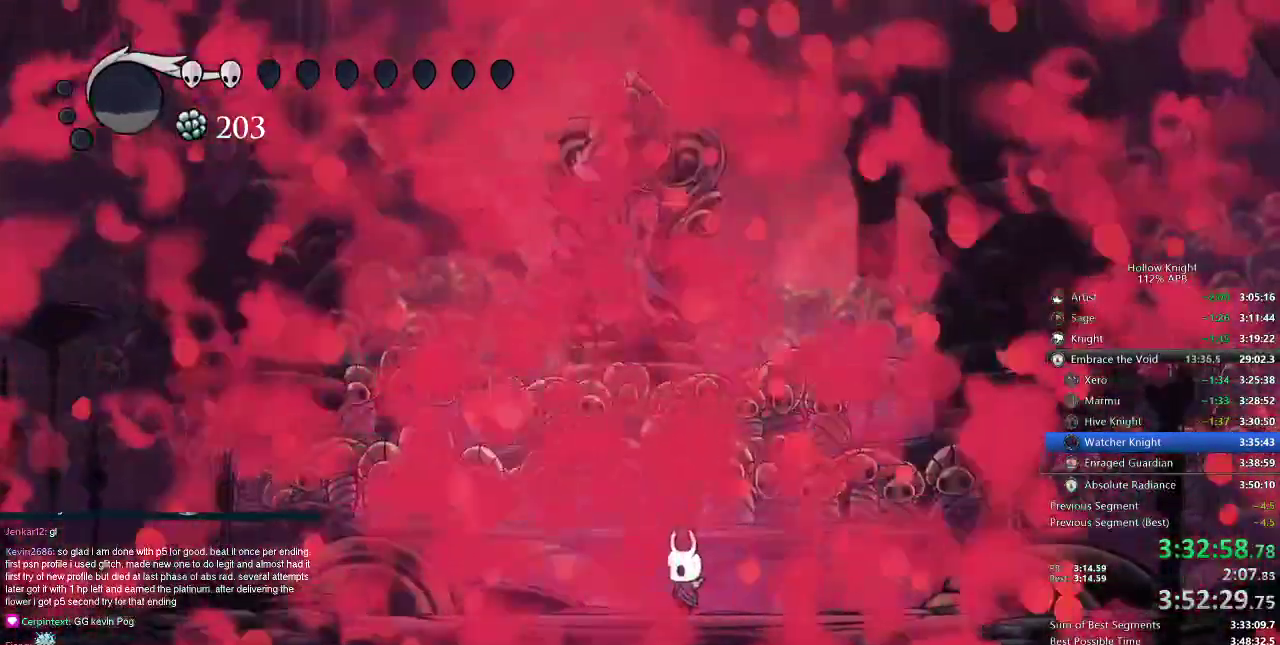
{"keys": [], "events": []}
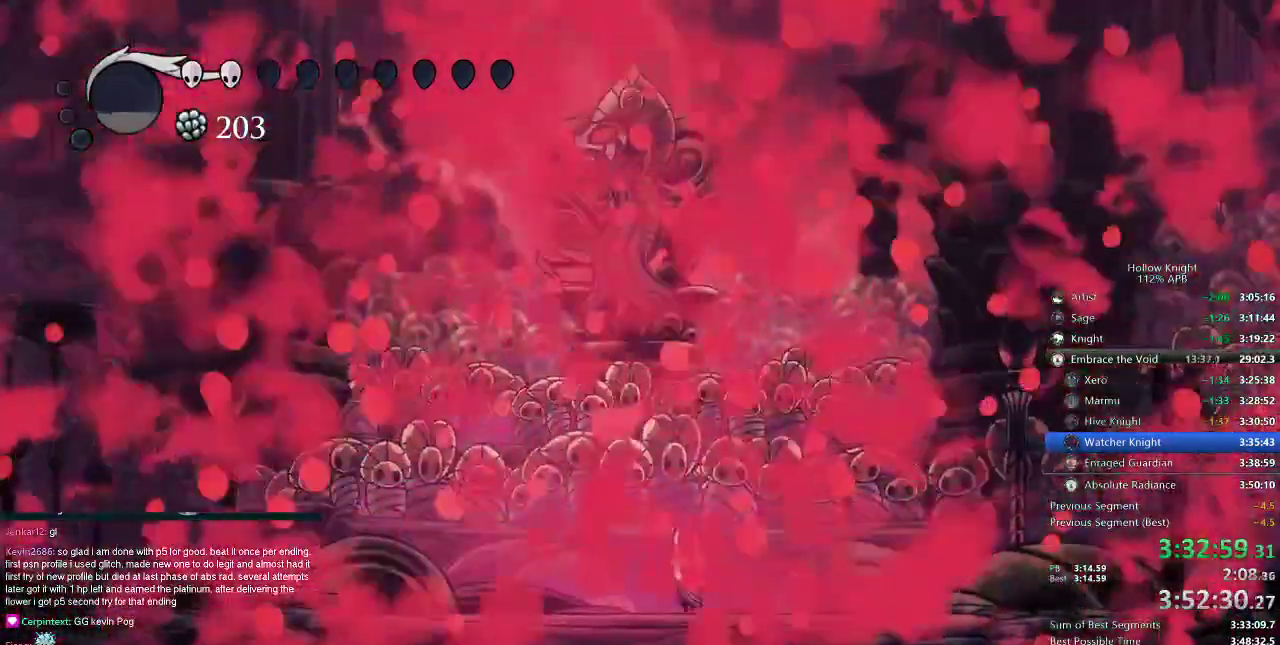
{"keys": [], "events": []}
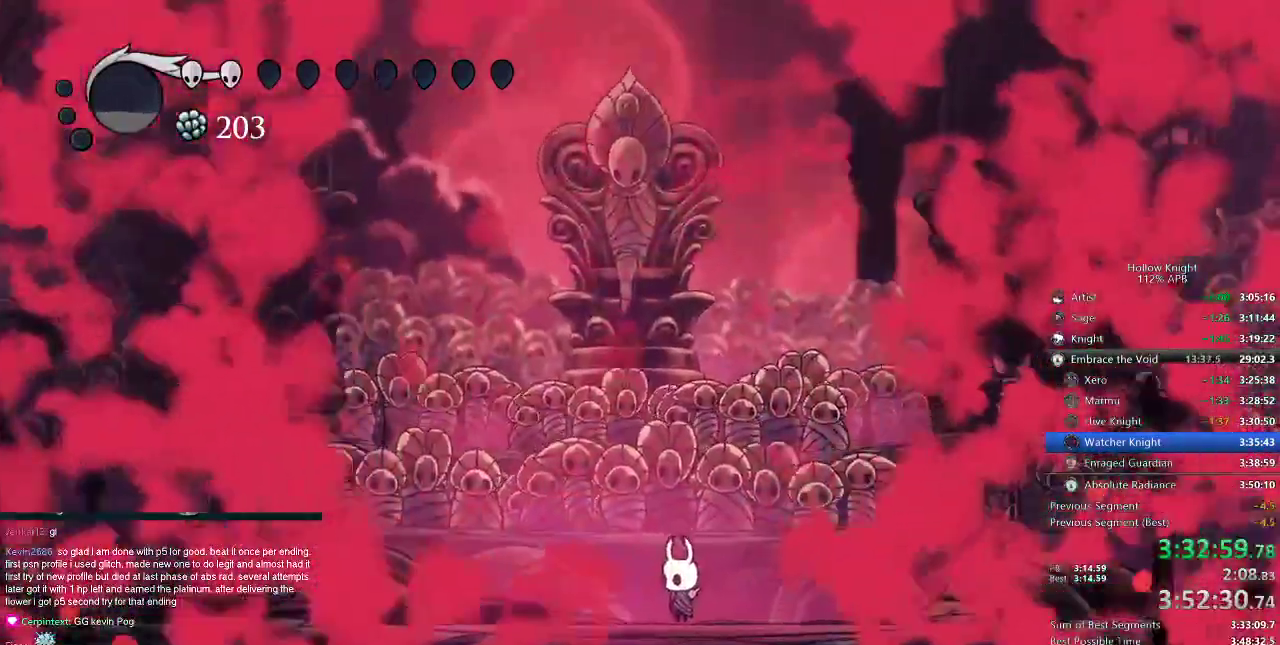
{"keys": [], "events": []}